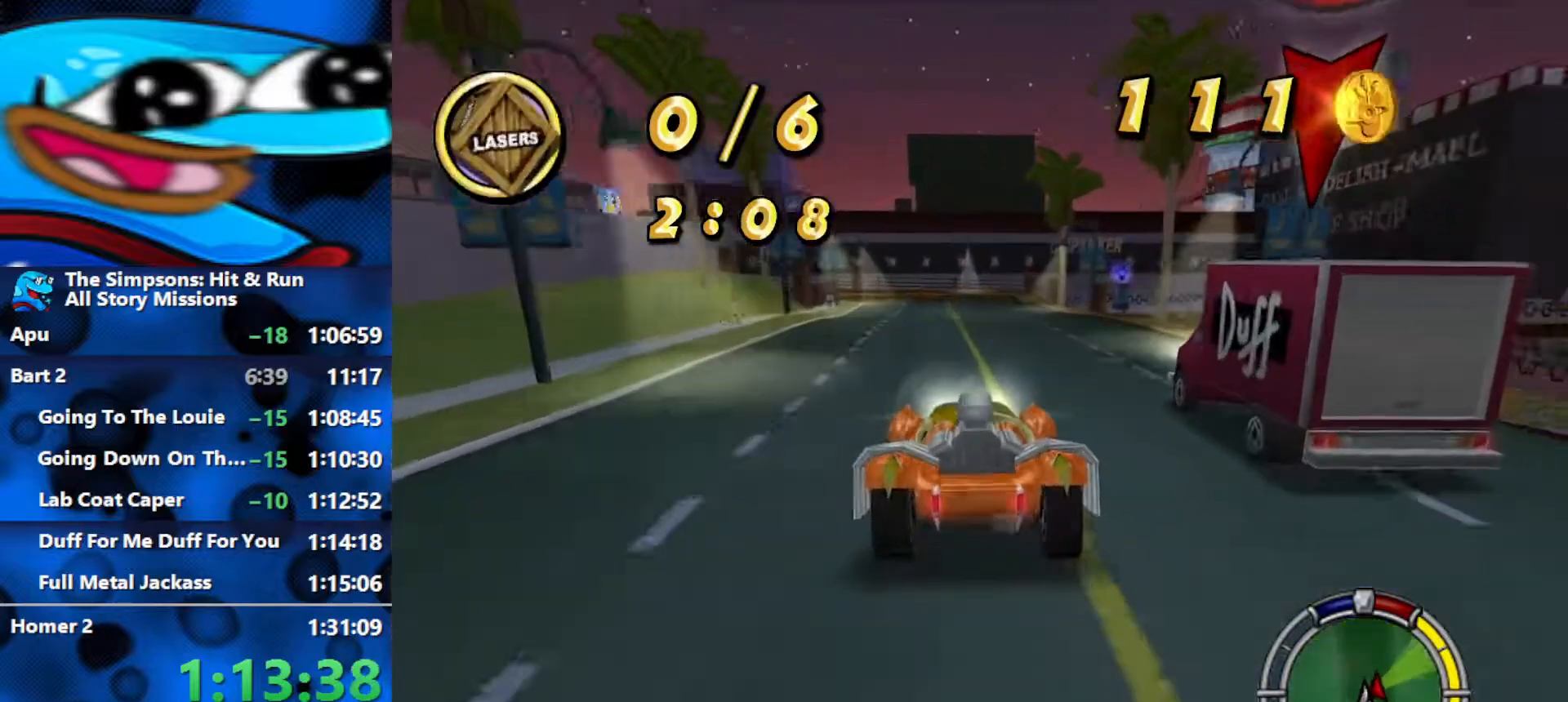
Gameplay with a controller (Xbox layout); each line is a JSON object with the inputs held at the frame after it. "events" lists button and stick changes between this image and that frame as [ms after this image, input, new state], when the widget could be followed in between.
{"buttons": ["R2"], "left_stick": "right", "right_stick": "center", "events": []}
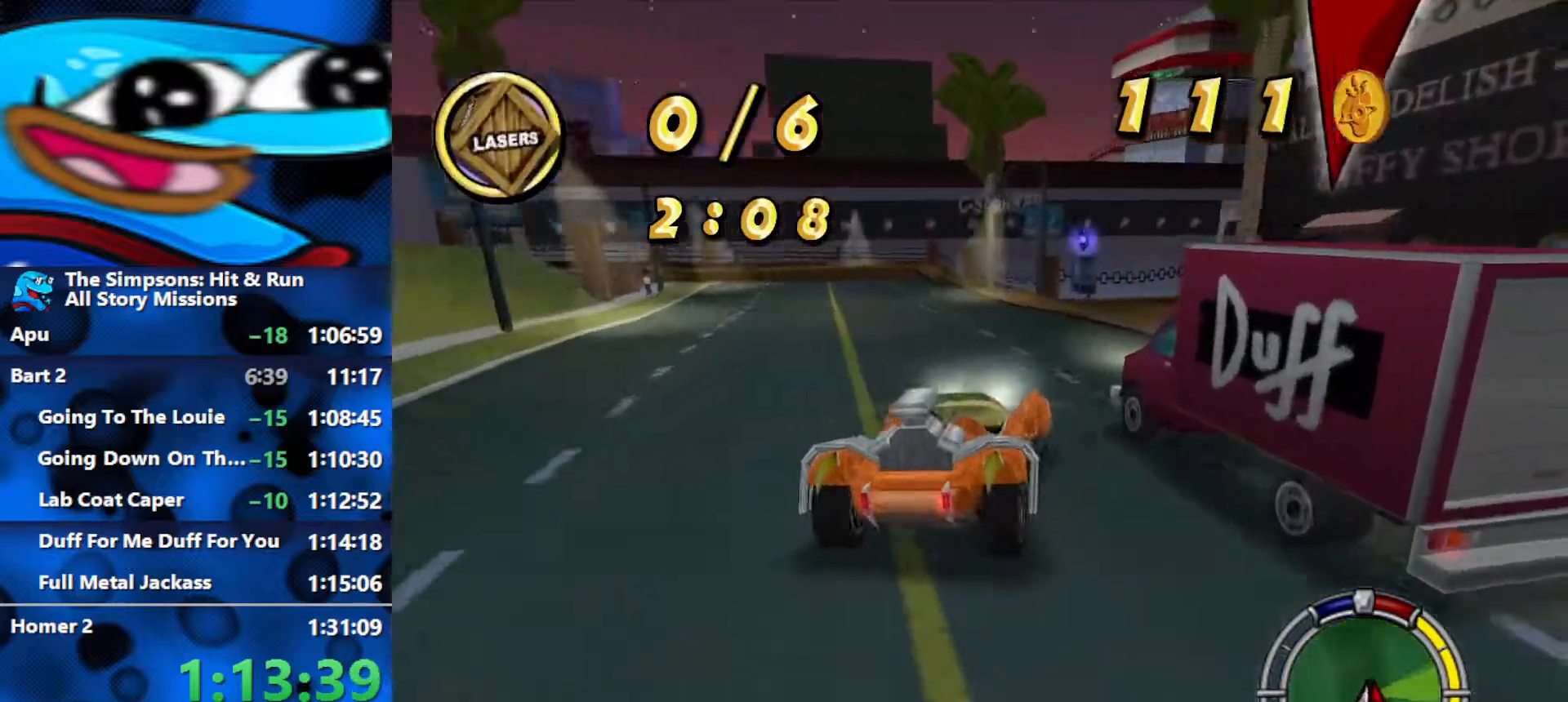
{"buttons": ["R1", "R2"], "left_stick": "right", "right_stick": "center", "events": [[117, "R1", "down"]]}
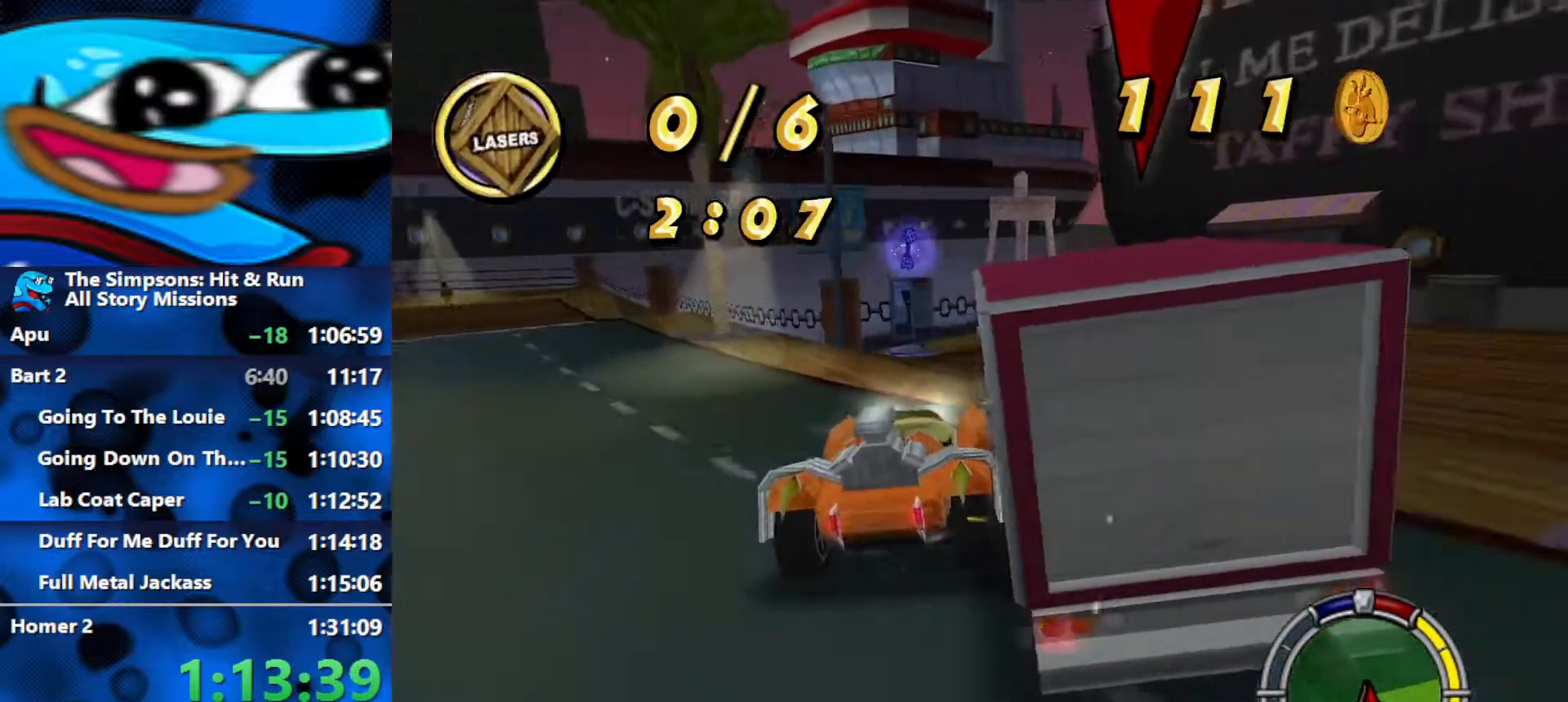
{"buttons": ["L2"], "left_stick": "left", "right_stick": "center", "events": [[283, "L2", "down"], [283, "R2", "up"], [333, "left_stick", "left"], [483, "R1", "up"]]}
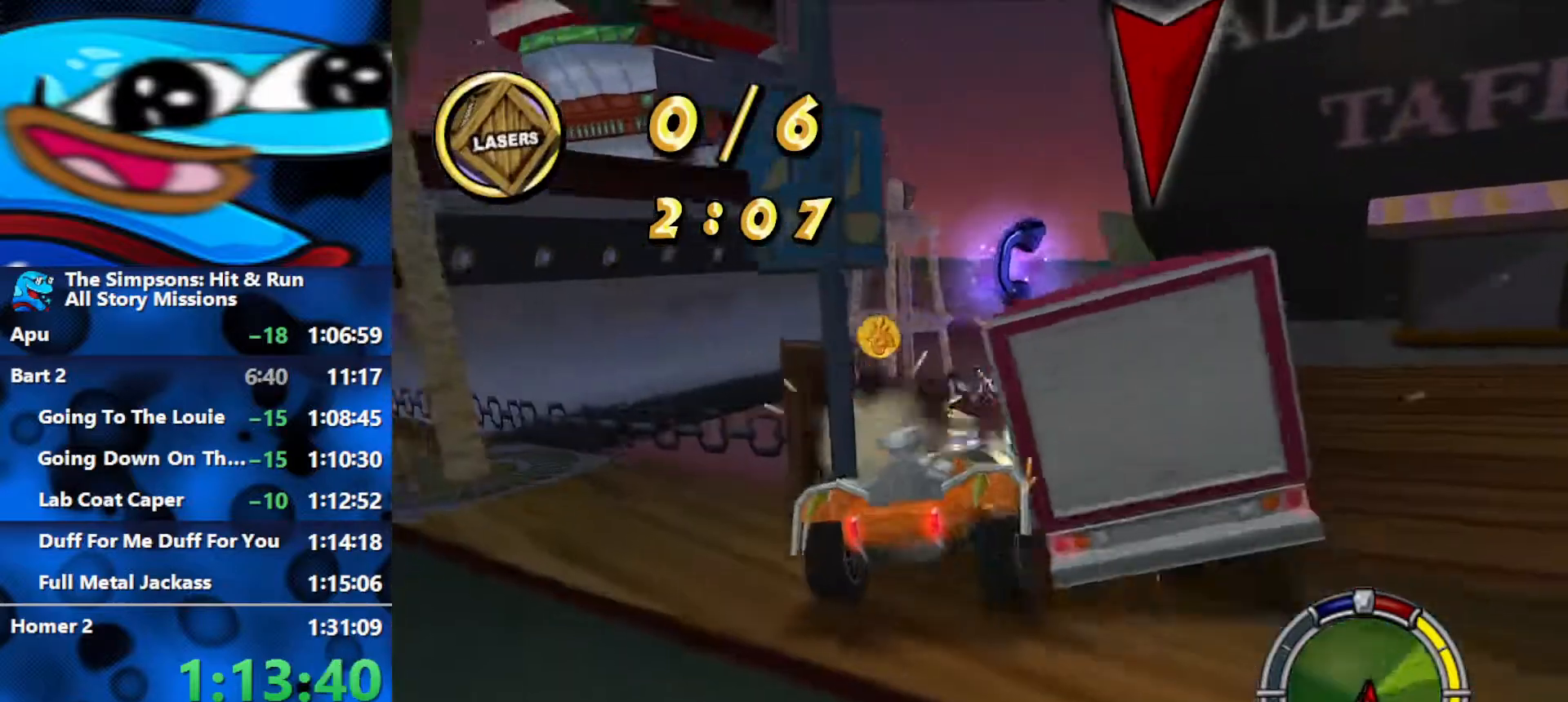
{"buttons": ["L2", "R1", "R2"], "left_stick": "left", "right_stick": "center", "events": [[483, "R1", "down"], [483, "R2", "down"]]}
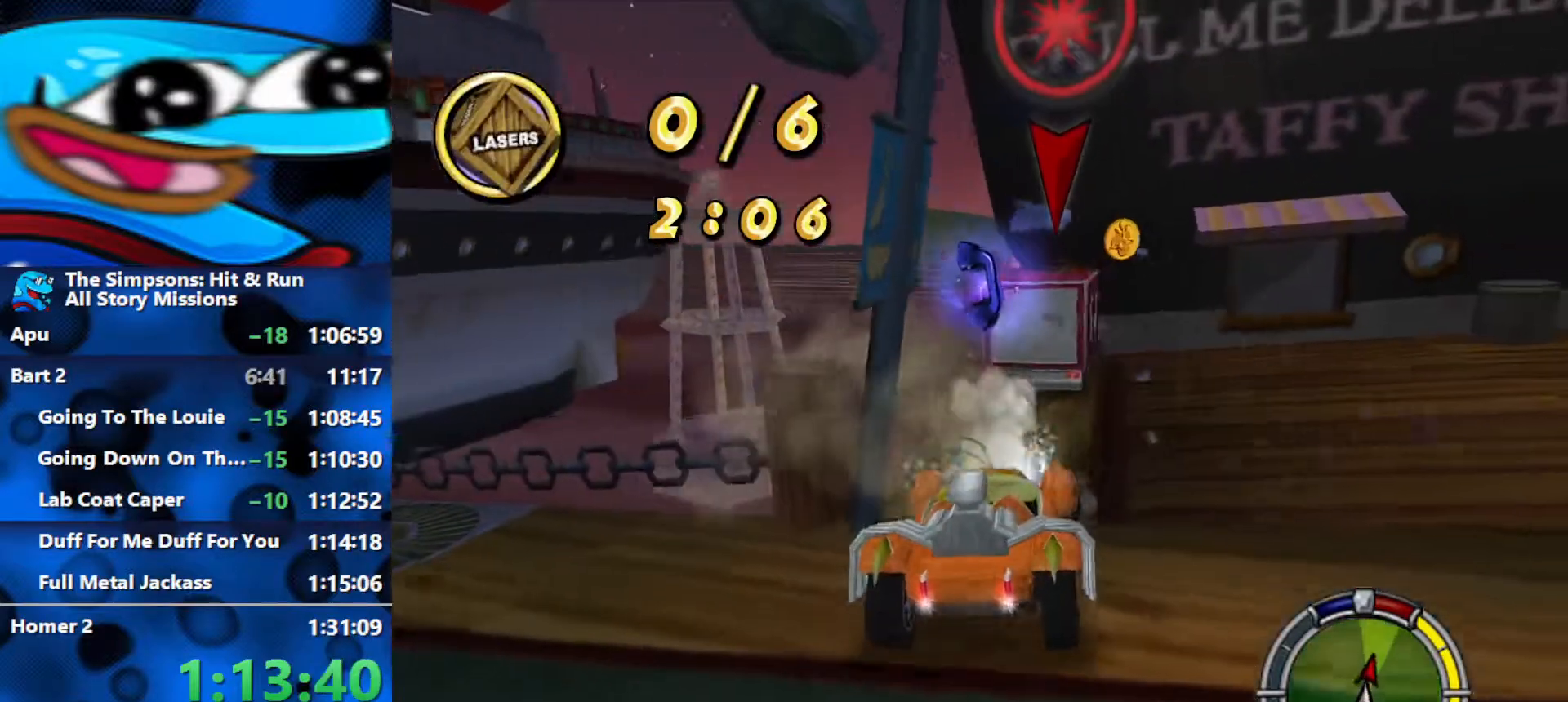
{"buttons": ["R2"], "left_stick": "center", "right_stick": "center", "events": [[33, "L2", "up"], [67, "left_stick", "center"], [133, "L1", "down"], [217, "L1", "up"], [283, "right_stick", "down-left"], [317, "R1", "up"], [500, "right_stick", "center"]]}
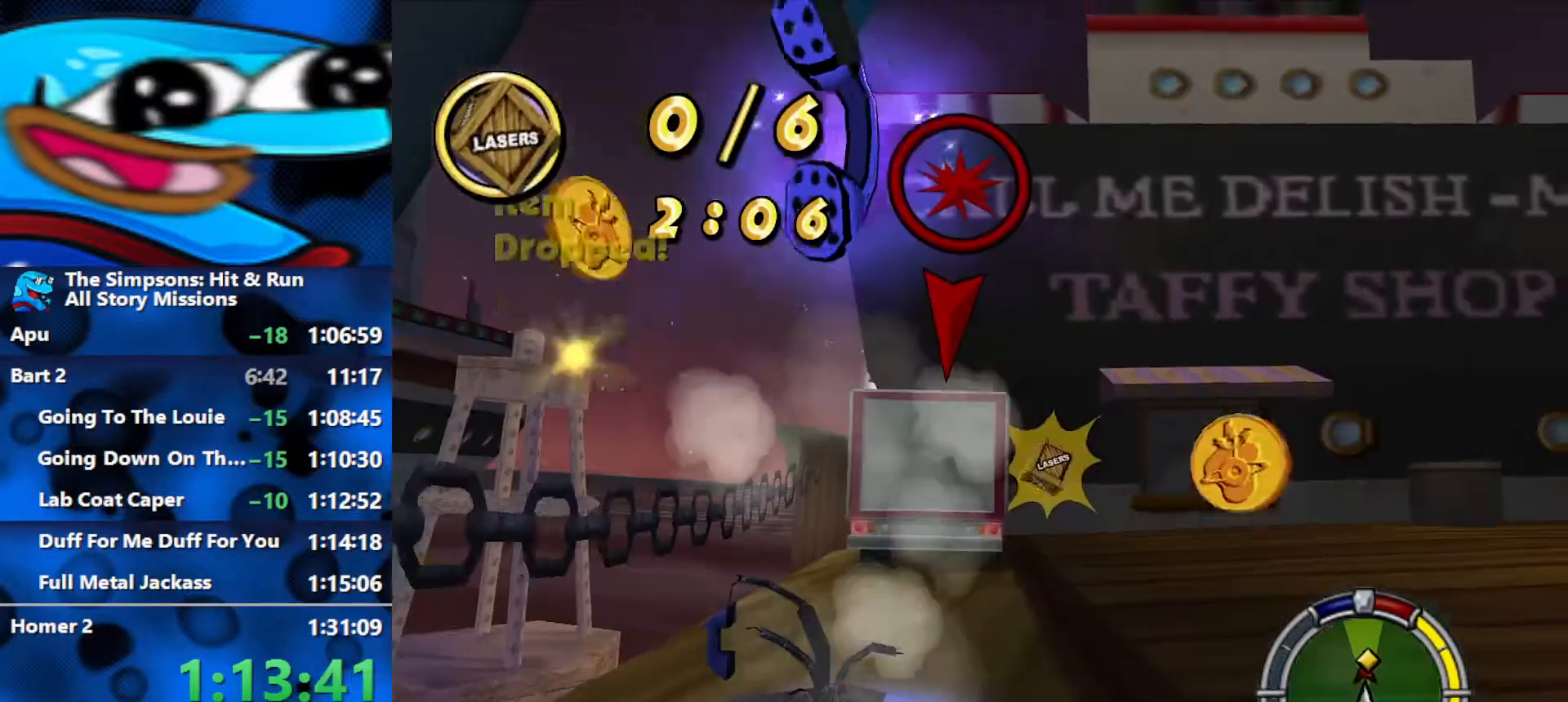
{"buttons": ["R2"], "left_stick": "right", "right_stick": "center", "events": [[283, "left_stick", "left"], [383, "left_stick", "center"], [500, "left_stick", "right"]]}
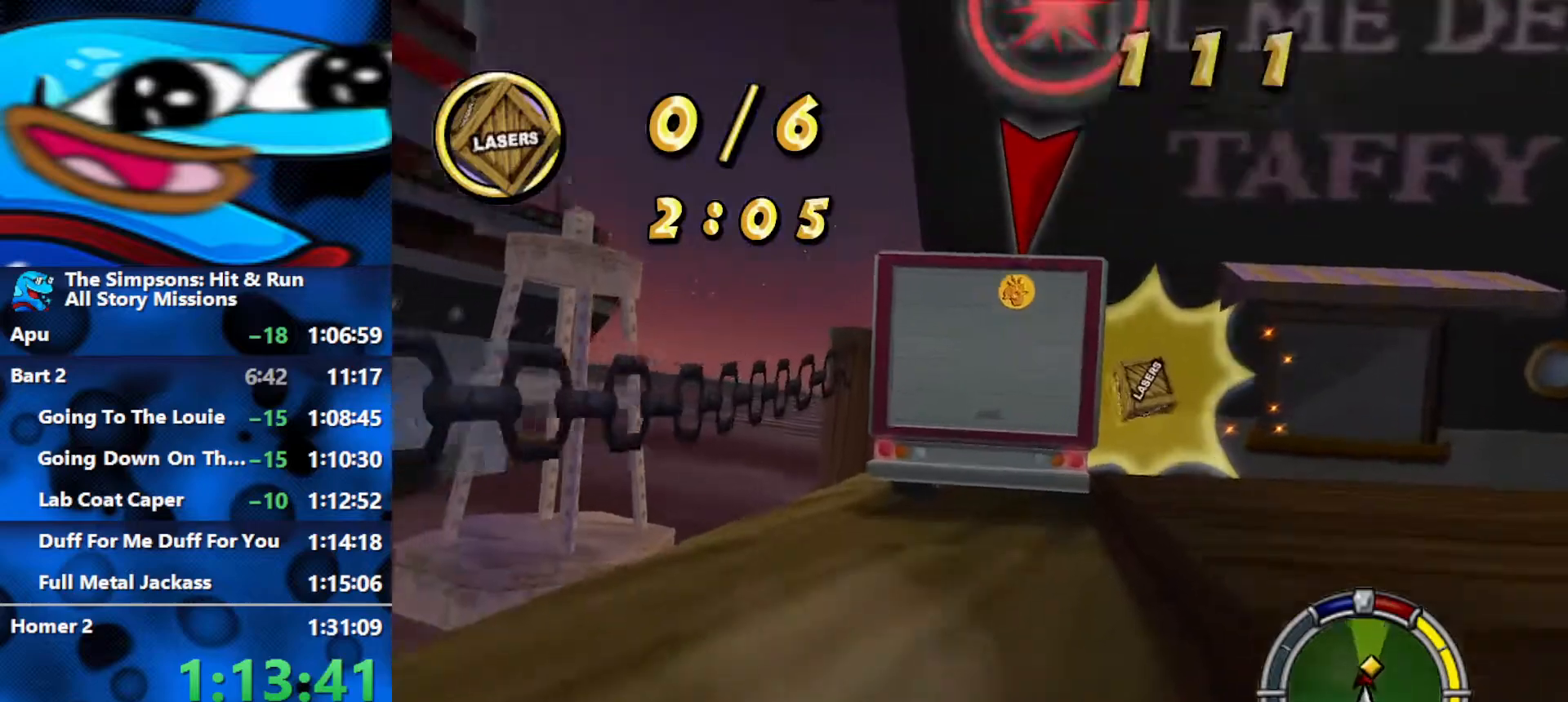
{"buttons": ["R2"], "left_stick": "left", "right_stick": "center", "events": [[333, "left_stick", "center"], [383, "left_stick", "left"]]}
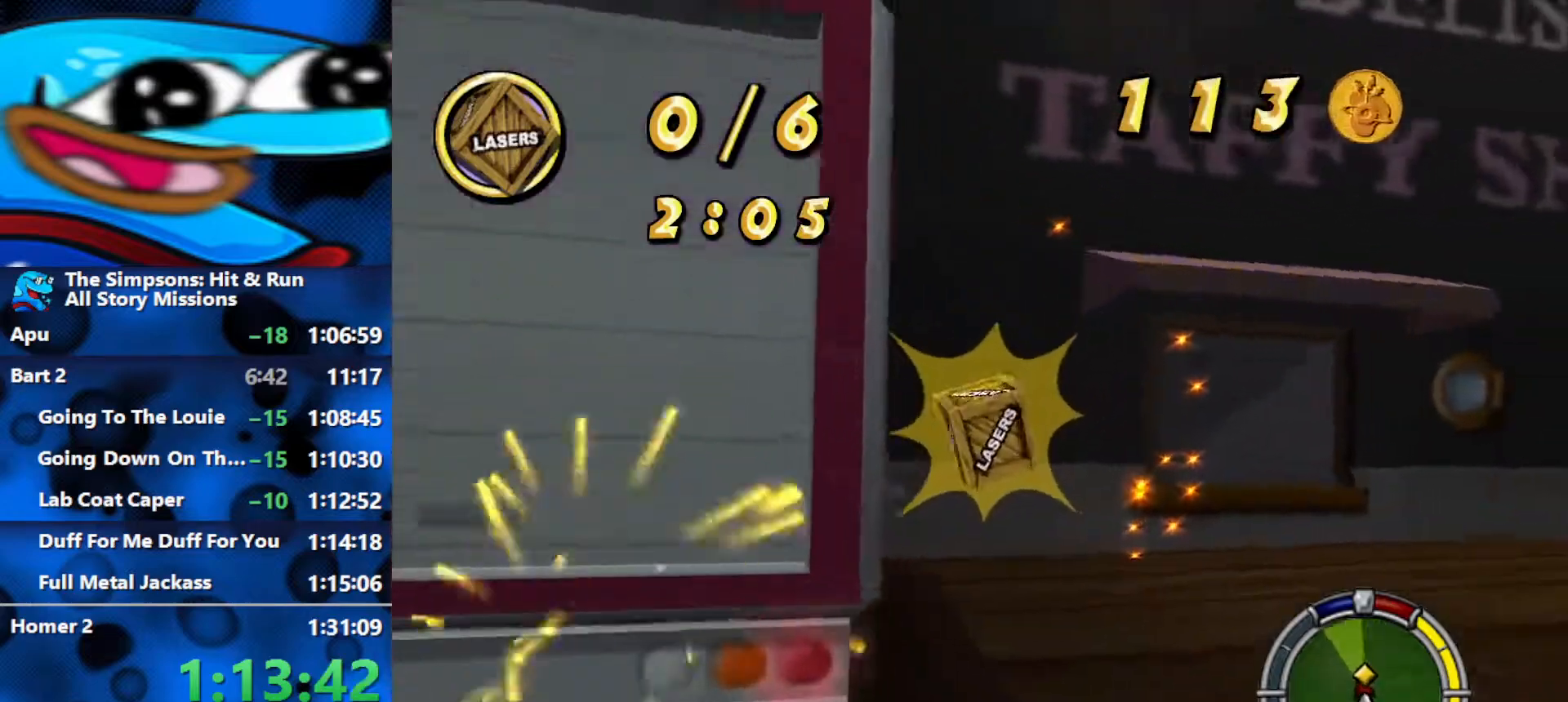
{"buttons": ["L2"], "left_stick": "center", "right_stick": "center", "events": [[83, "left_stick", "center"], [100, "L2", "down"], [100, "R2", "up"], [133, "left_stick", "right"], [350, "left_stick", "center"]]}
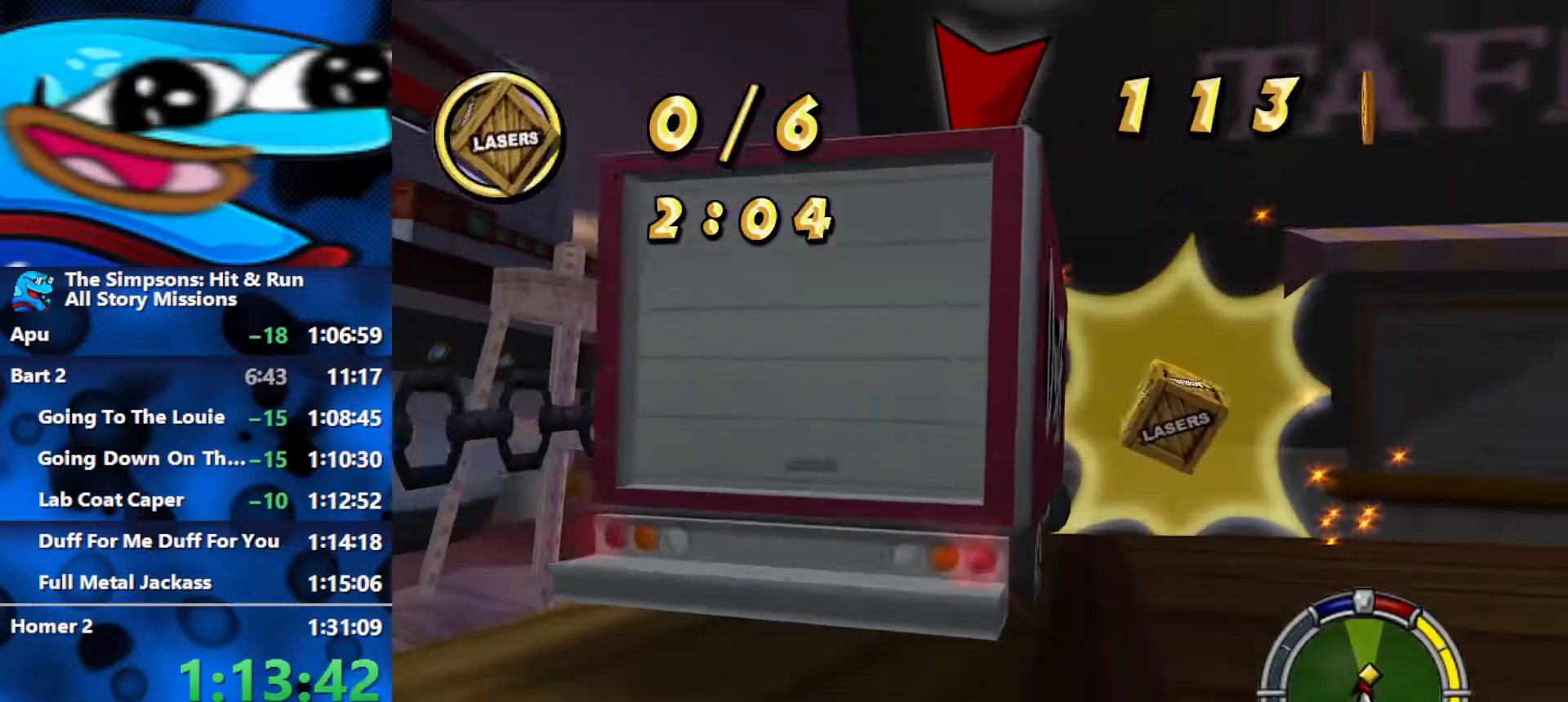
{"buttons": ["R2"], "left_stick": "center", "right_stick": "center", "events": [[17, "R2", "down"], [33, "R1", "down"], [67, "L2", "up"], [283, "left_stick", "left"], [350, "R1", "up"], [433, "left_stick", "center"]]}
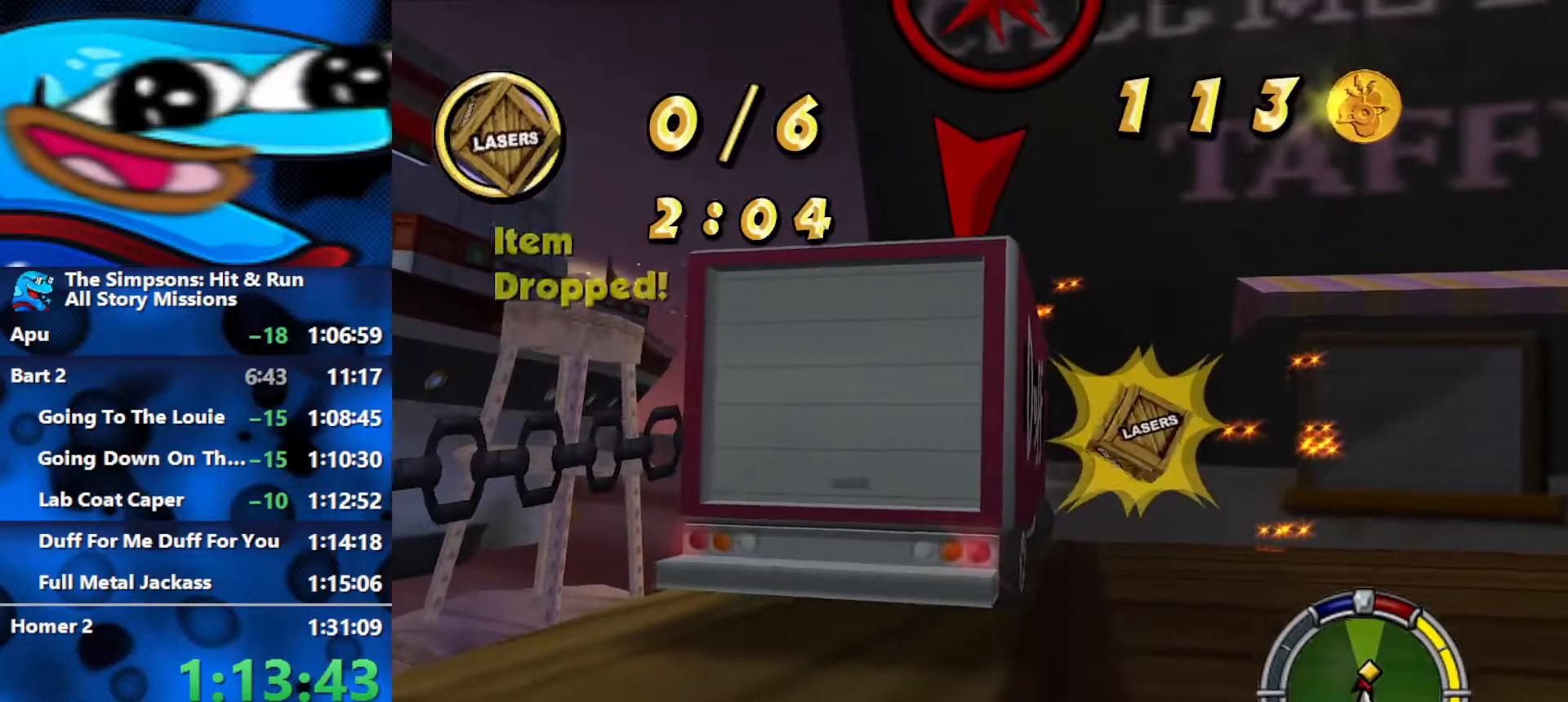
{"buttons": ["L2"], "left_stick": "right", "right_stick": "center", "events": [[17, "left_stick", "left"], [150, "left_stick", "center"], [333, "left_stick", "right"], [467, "L2", "down"], [483, "R2", "up"]]}
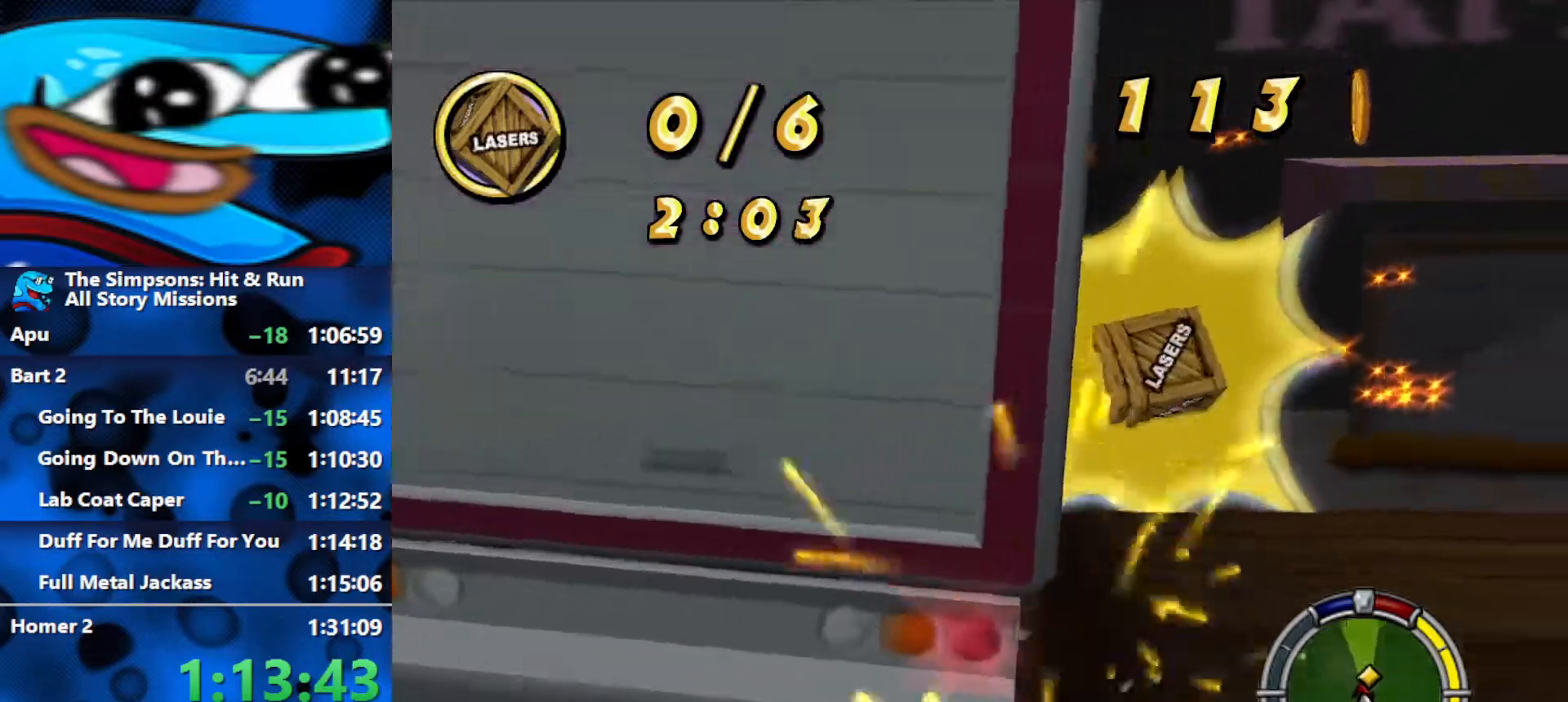
{"buttons": ["R1", "R2"], "left_stick": "center", "right_stick": "center", "events": [[117, "left_stick", "center"], [383, "R2", "down"], [417, "R1", "down"], [483, "L2", "up"]]}
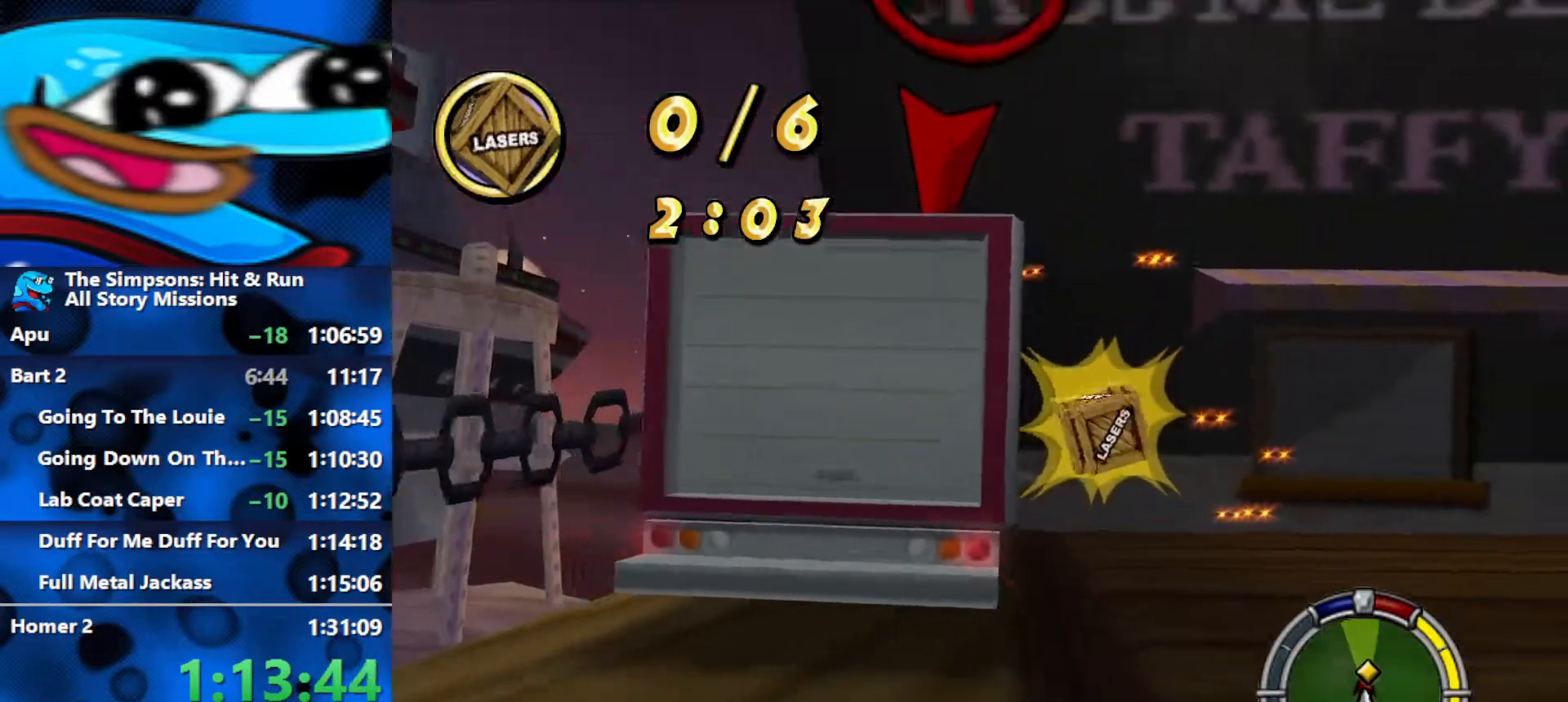
{"buttons": ["R2"], "left_stick": "center", "right_stick": "center", "events": [[283, "R1", "up"]]}
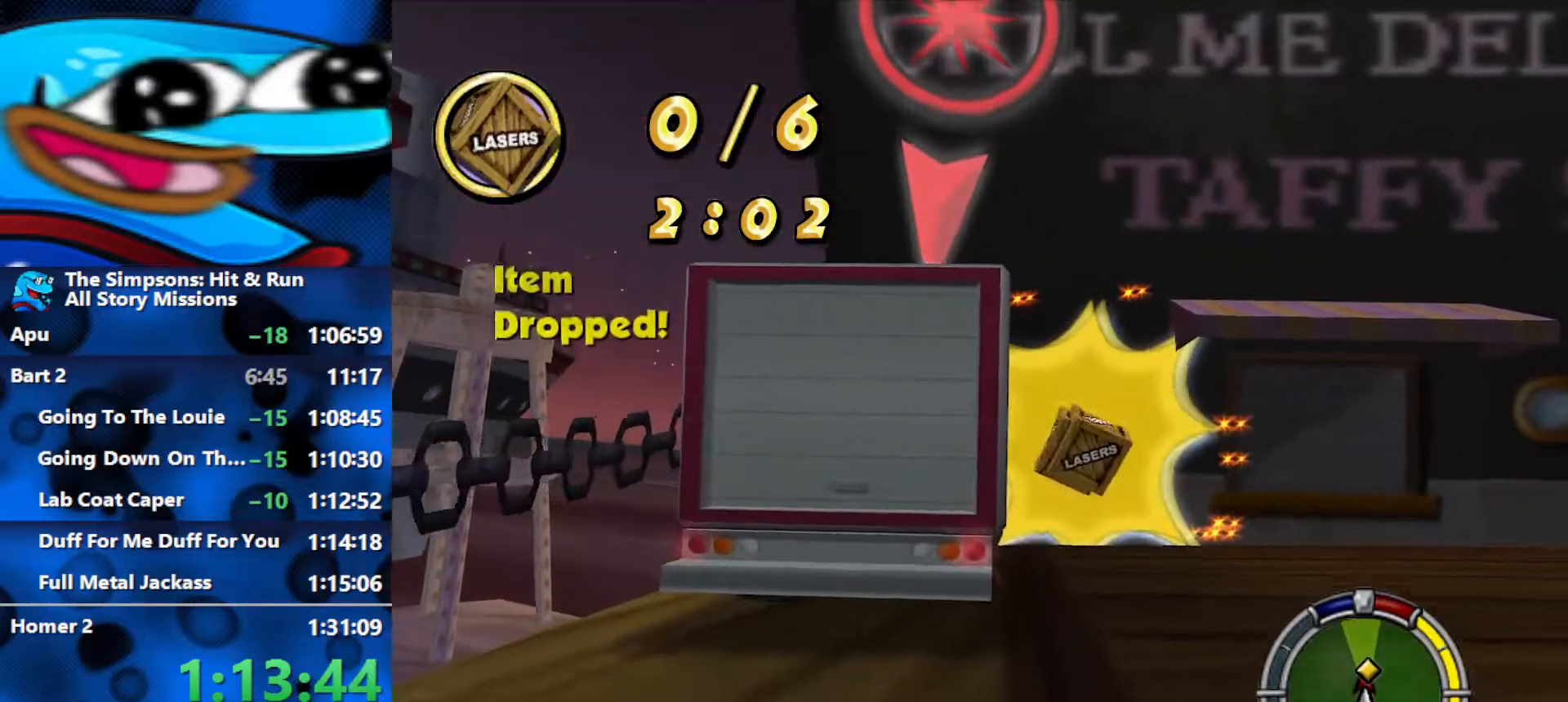
{"buttons": ["L2"], "left_stick": "center", "right_stick": "center", "events": [[383, "L2", "down"], [400, "R2", "up"]]}
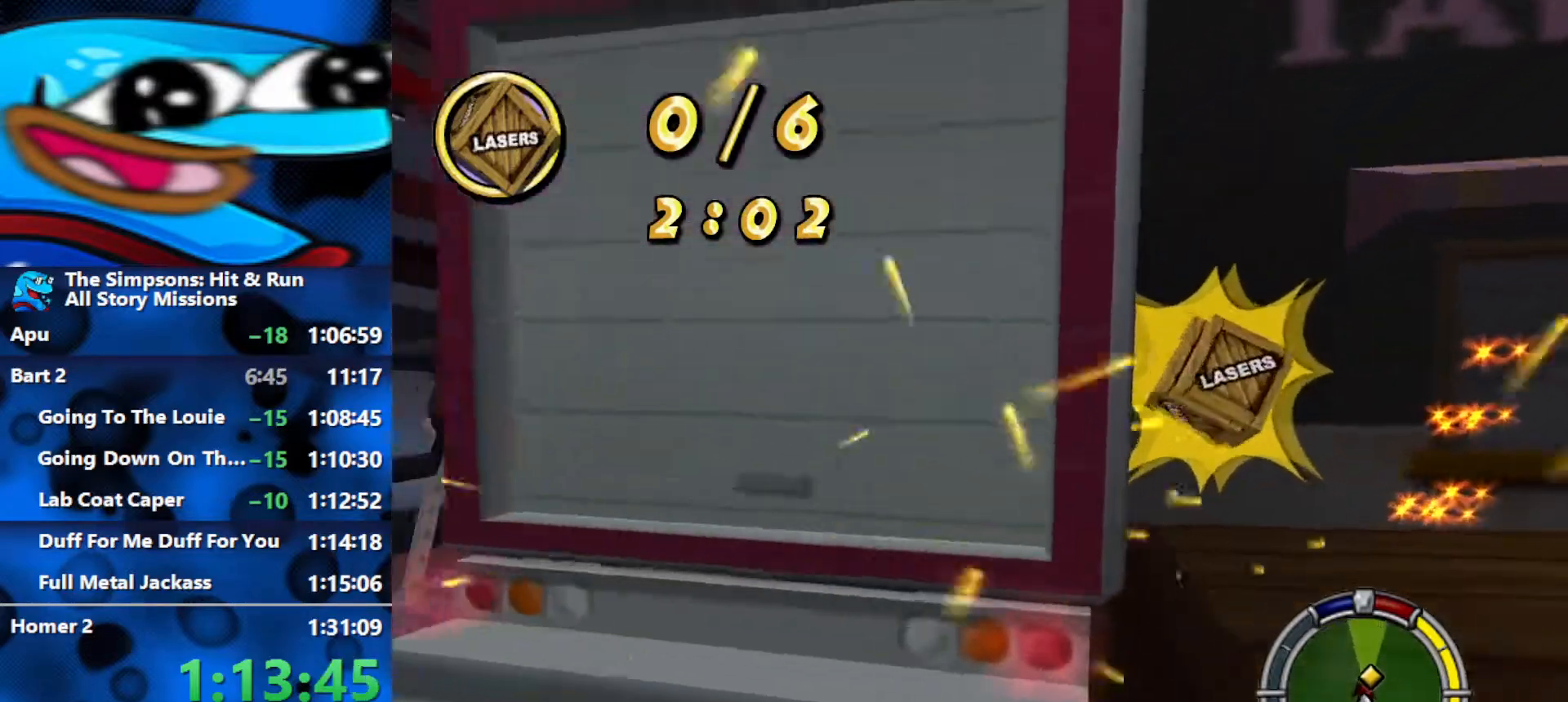
{"buttons": ["R1", "R2"], "left_stick": "center", "right_stick": "center", "events": [[267, "R1", "down"], [267, "R2", "down"], [350, "L2", "up"]]}
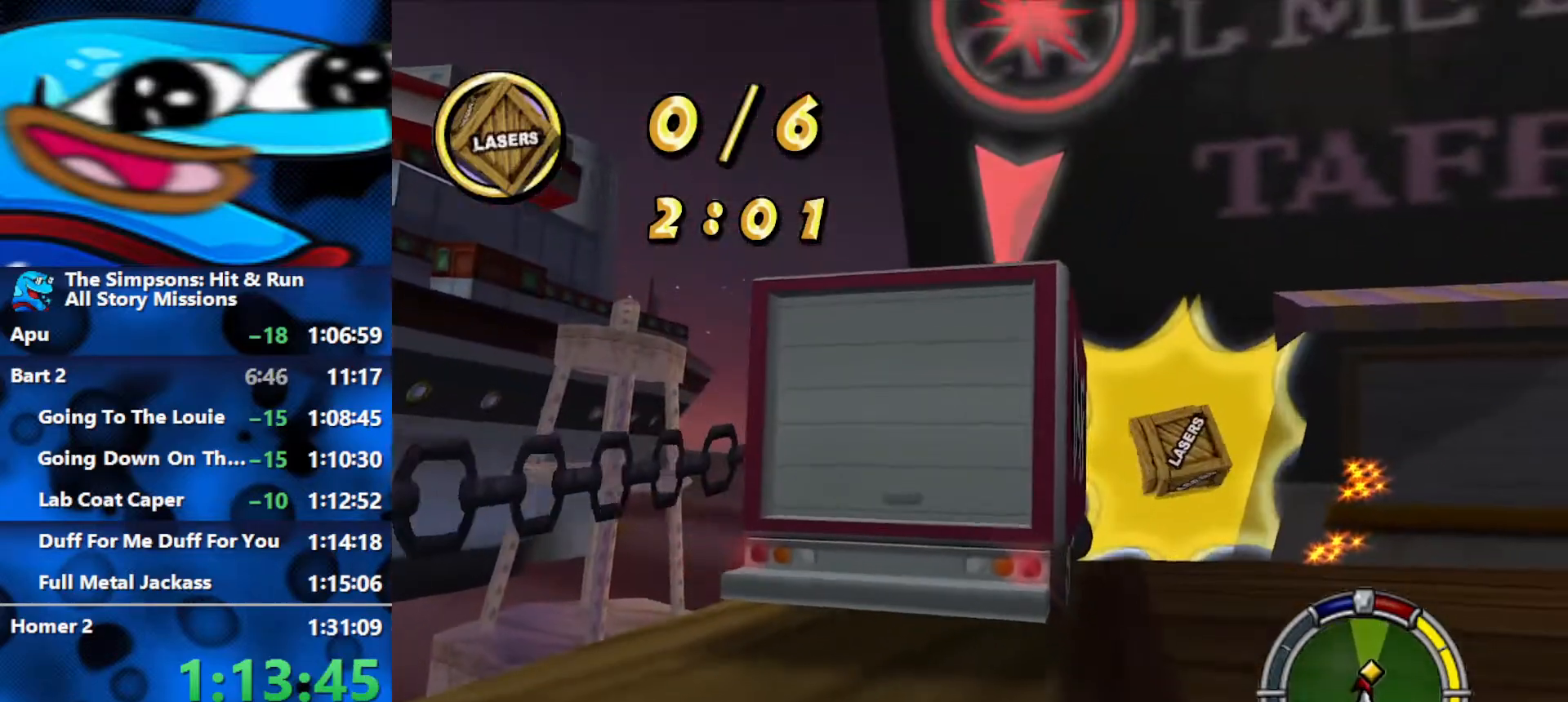
{"buttons": ["R2"], "left_stick": "center", "right_stick": "center", "events": [[117, "R1", "up"]]}
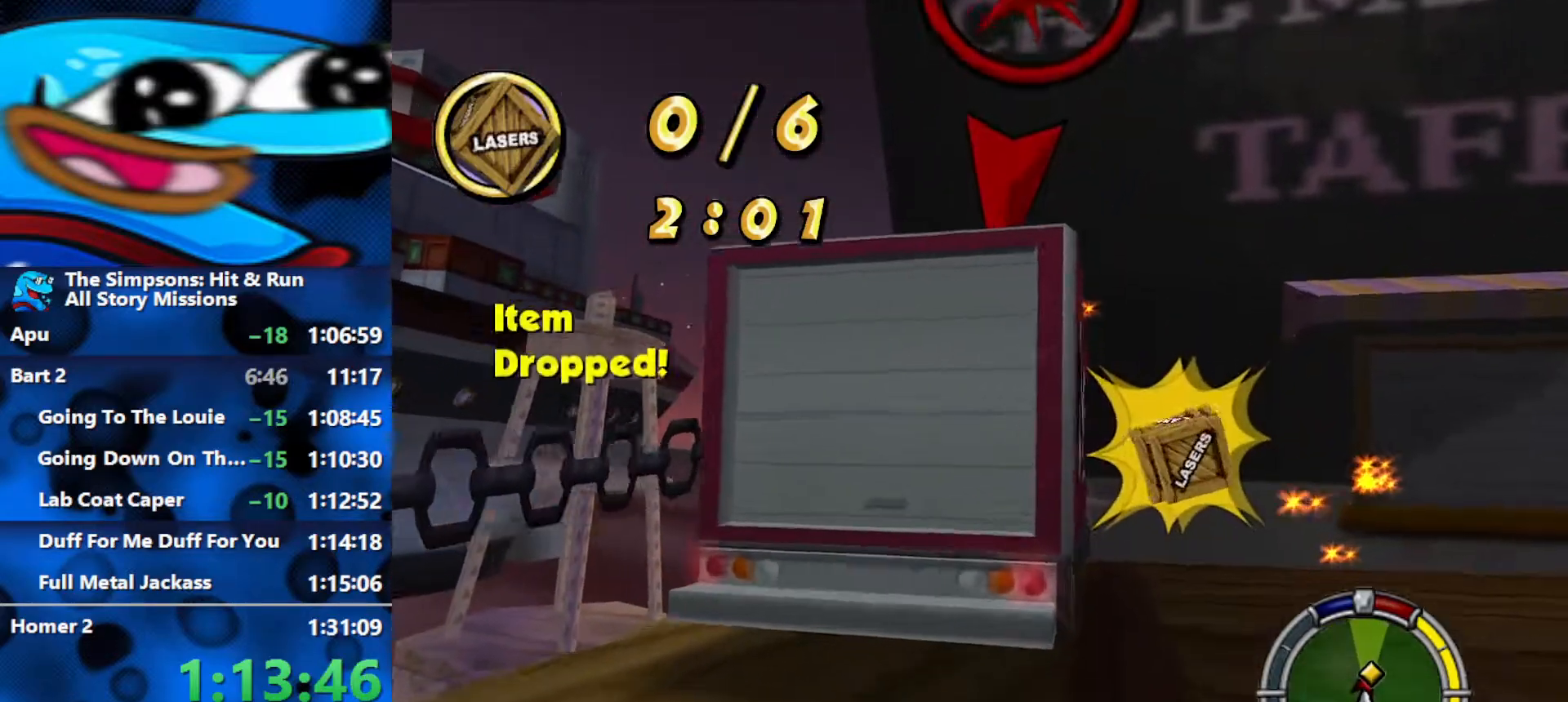
{"buttons": ["L2"], "left_stick": "center", "right_stick": "center", "events": [[200, "L2", "down"], [200, "R2", "up"]]}
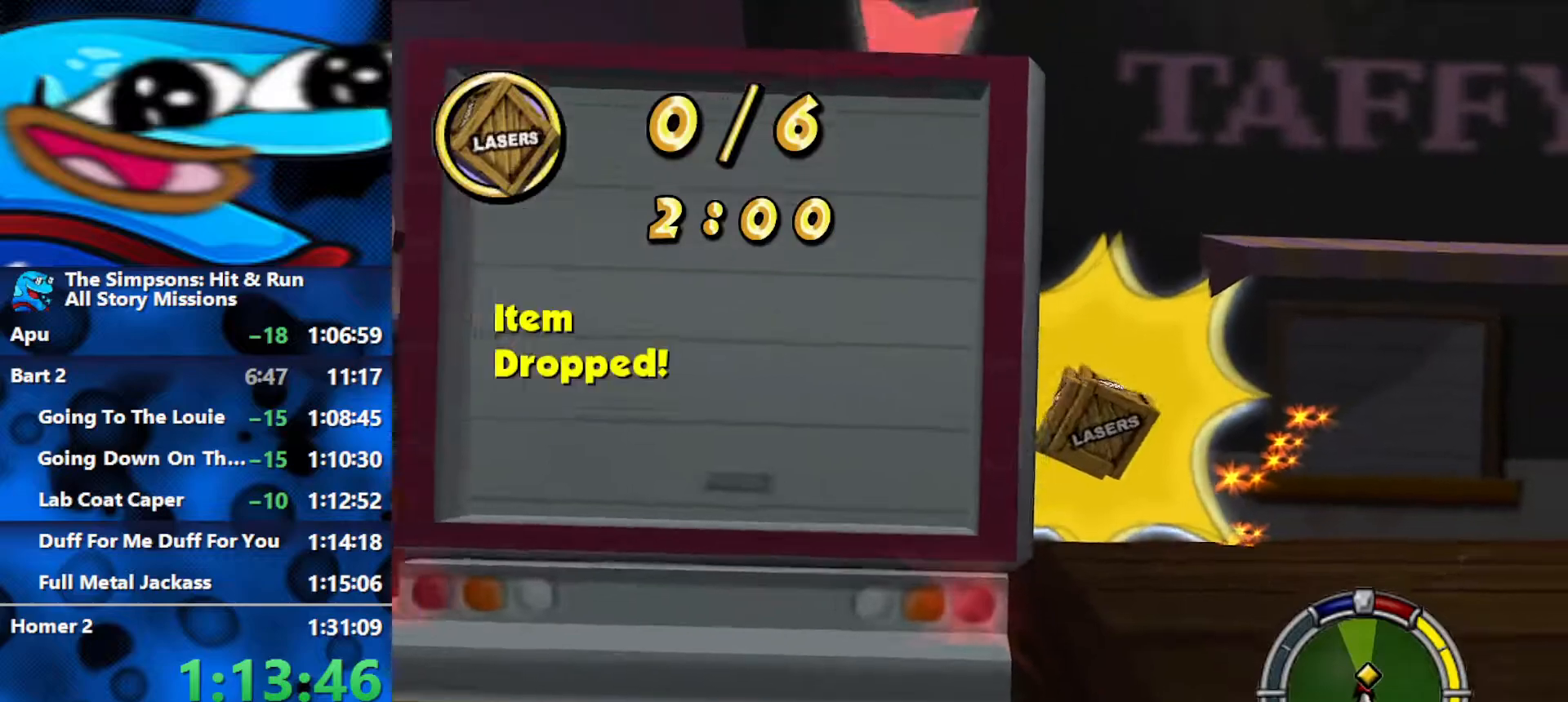
{"buttons": ["R2"], "left_stick": "center", "right_stick": "center", "events": [[100, "R2", "down"], [133, "R1", "down"], [200, "L2", "up"], [450, "R1", "up"]]}
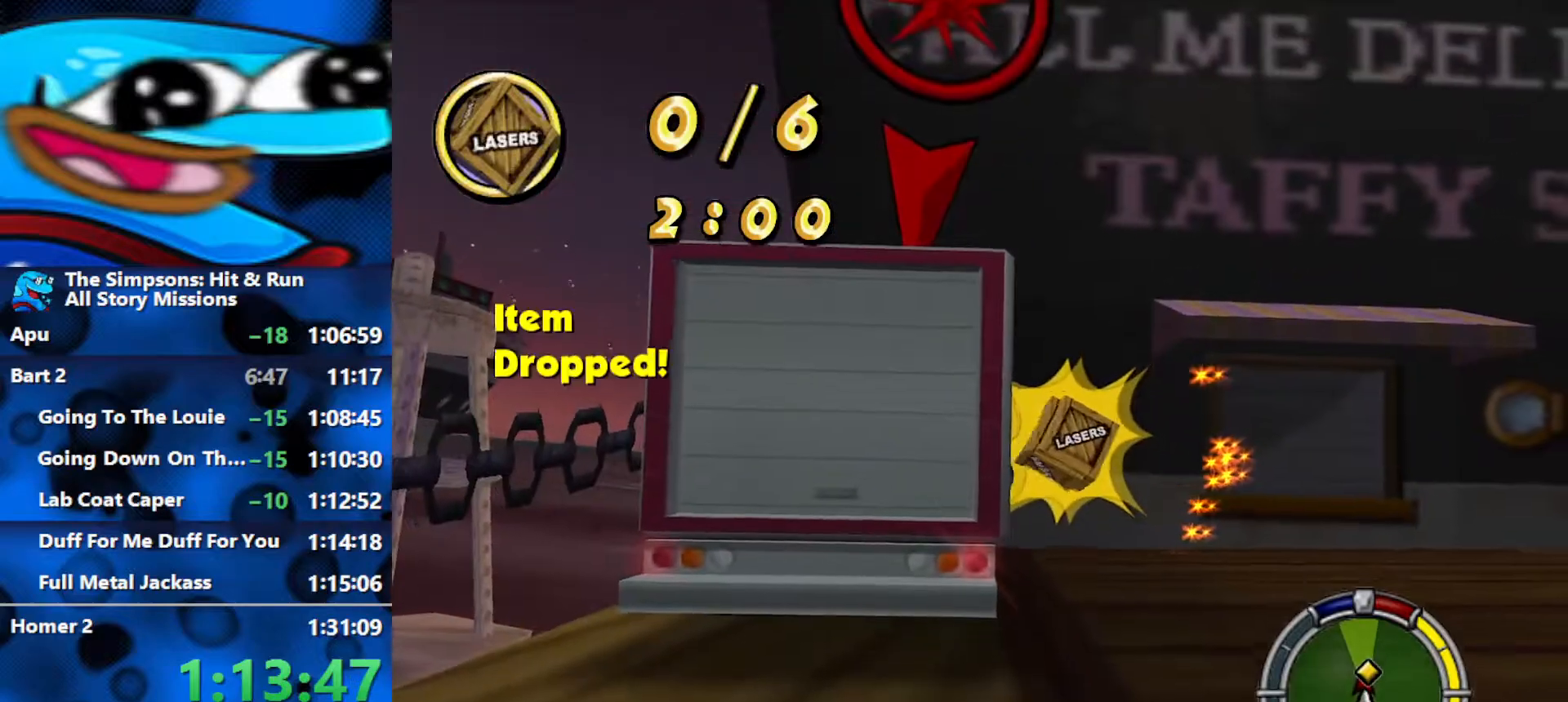
{"buttons": ["R2"], "left_stick": "center", "right_stick": "center", "events": []}
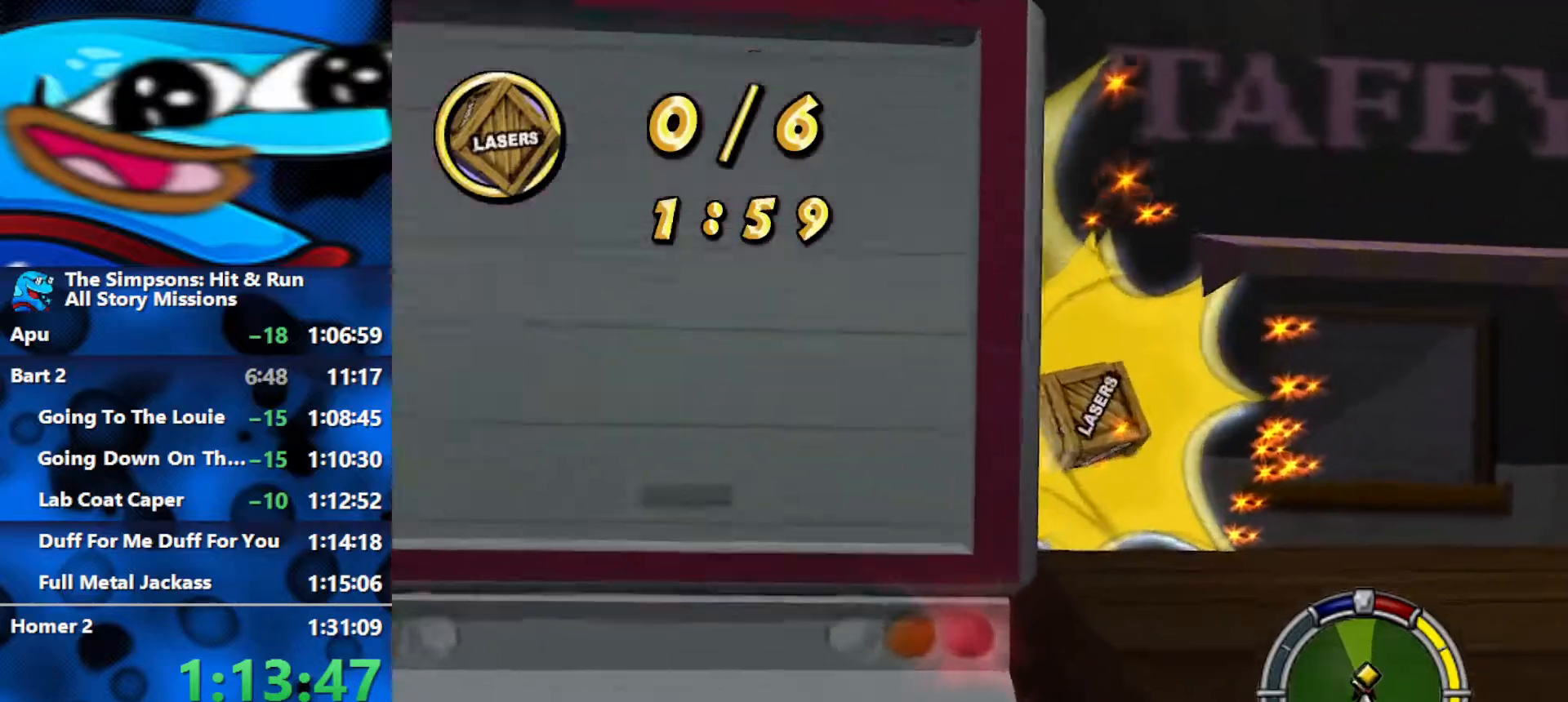
{"buttons": ["R1", "R2"], "left_stick": "center", "right_stick": "center", "events": [[50, "L2", "down"], [67, "R2", "up"], [100, "left_stick", "left"], [383, "R2", "down"], [400, "R1", "down"], [400, "left_stick", "center"], [417, "L2", "up"]]}
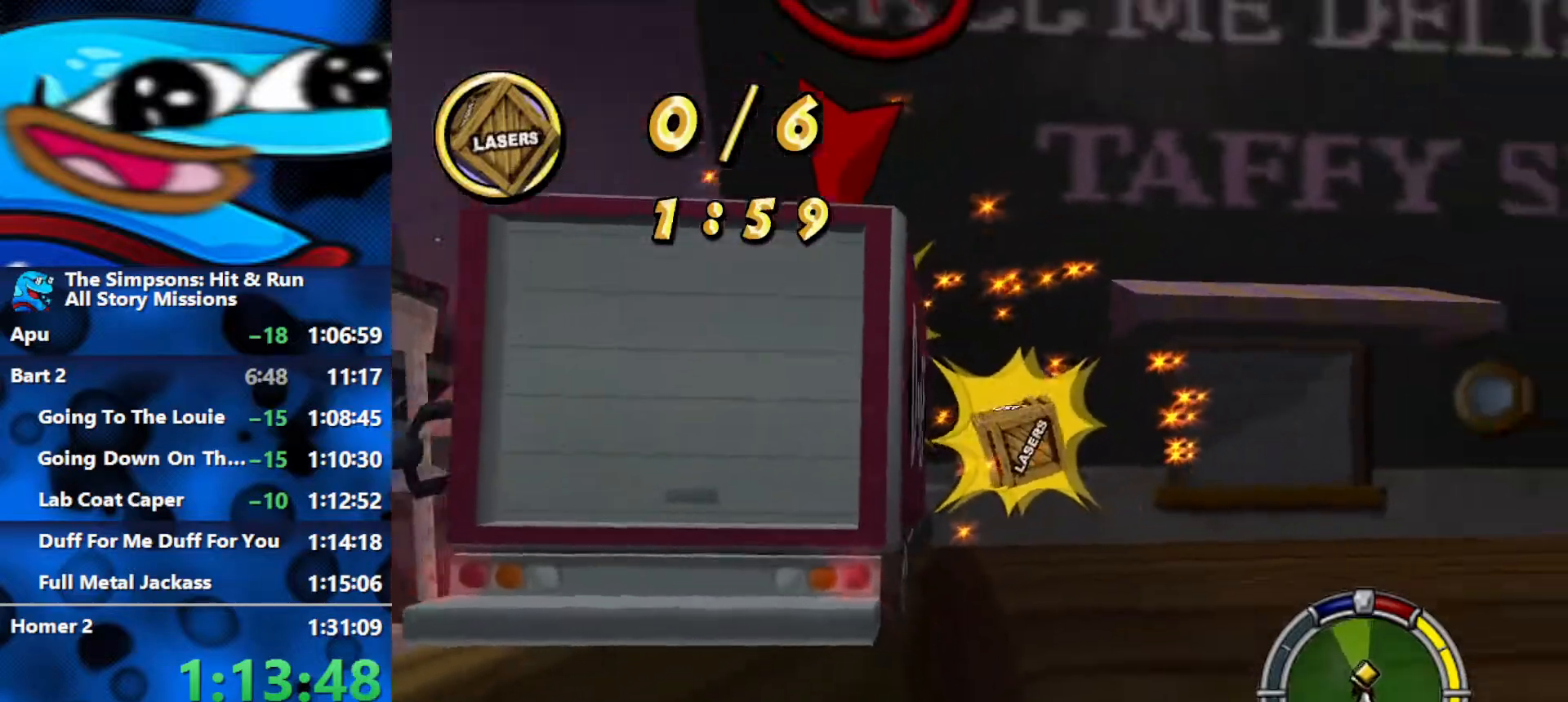
{"buttons": ["R2"], "left_stick": "left", "right_stick": "center", "events": [[167, "R1", "up"], [500, "left_stick", "left"]]}
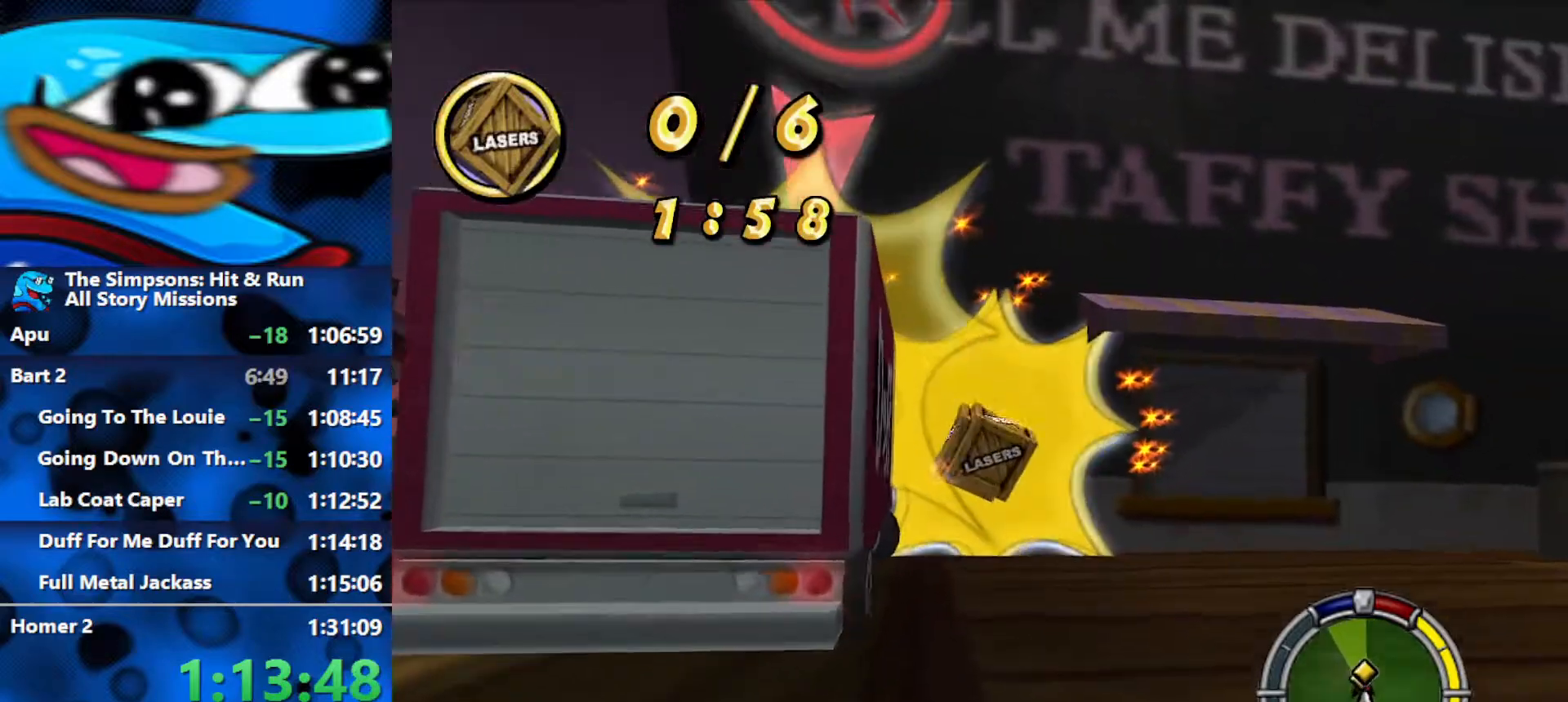
{"buttons": ["L2"], "left_stick": "left", "right_stick": "center", "events": [[300, "L2", "down"], [300, "R2", "up"], [300, "left_stick", "right"], [417, "left_stick", "left"]]}
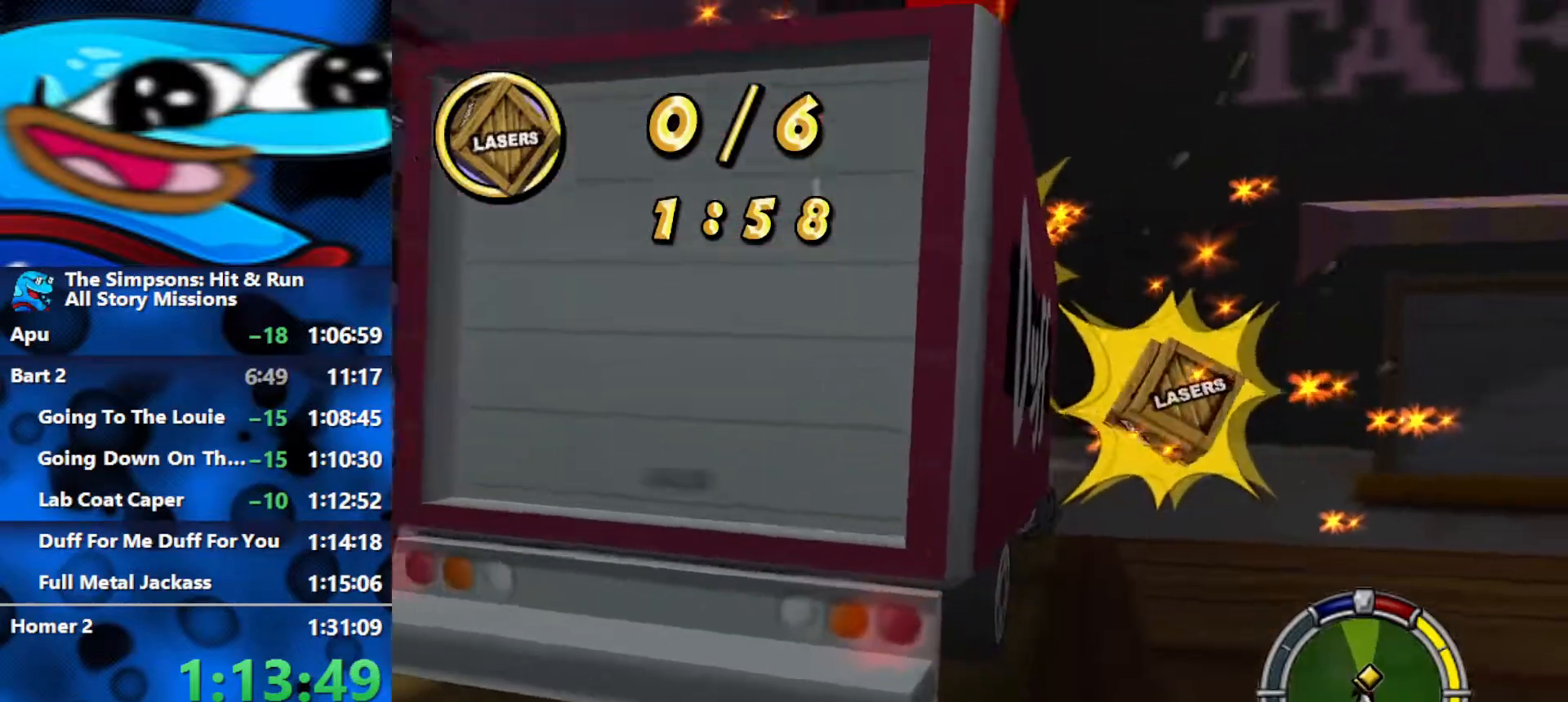
{"buttons": ["R2"], "left_stick": "center", "right_stick": "center", "events": [[233, "R2", "down"], [250, "R1", "down"], [283, "L2", "up"], [283, "left_stick", "center"], [483, "R1", "up"]]}
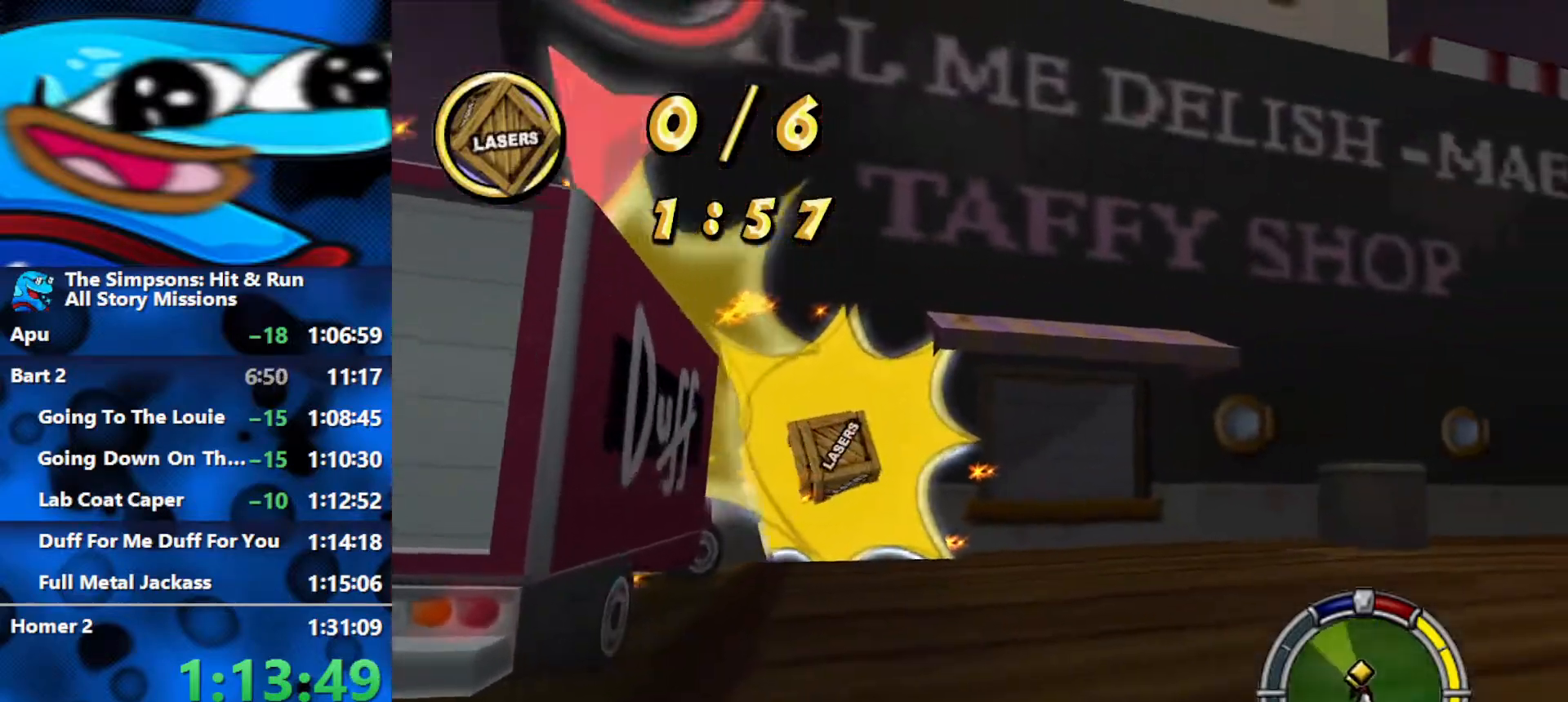
{"buttons": ["R2"], "left_stick": "left", "right_stick": "center", "events": [[350, "left_stick", "left"]]}
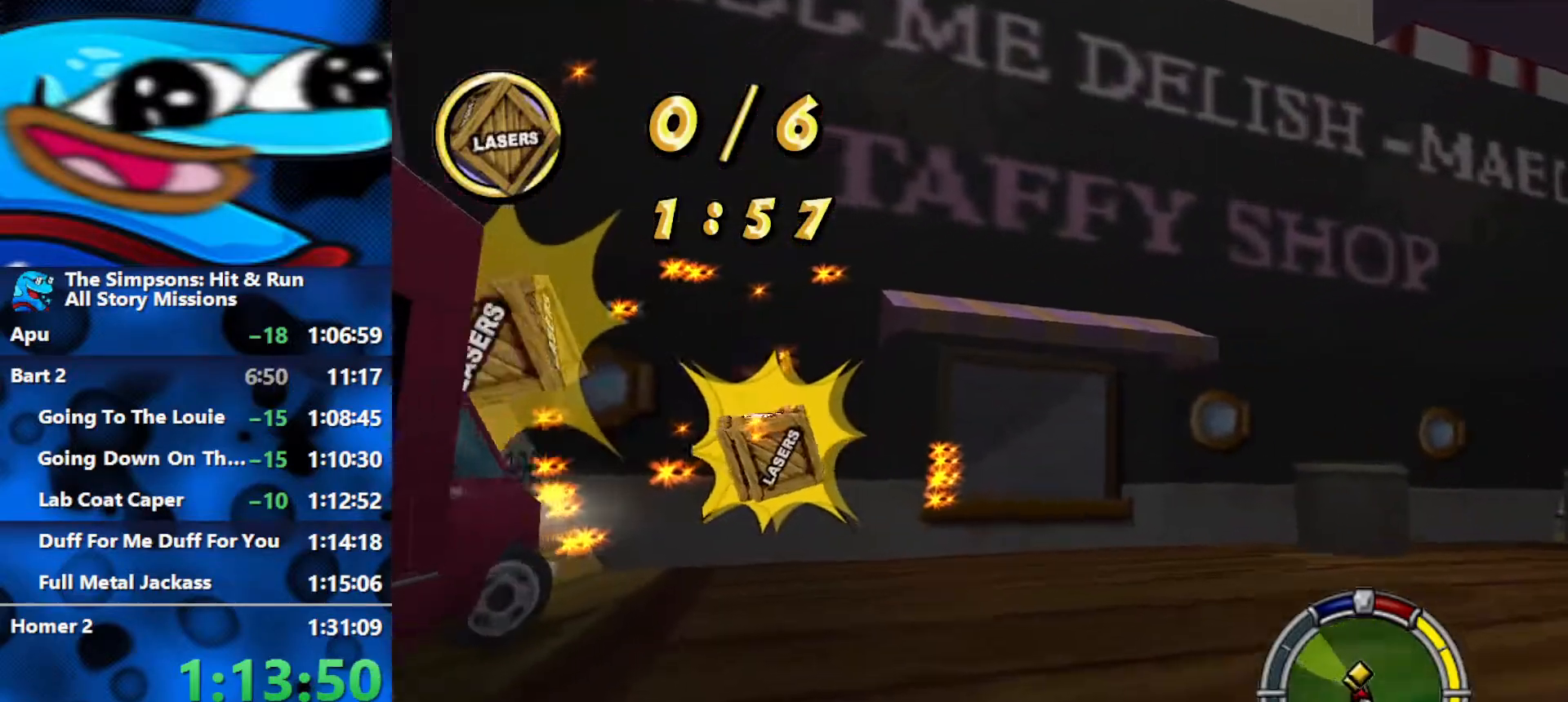
{"buttons": ["R2"], "left_stick": "left", "right_stick": "center", "events": [[167, "left_stick", "center"], [367, "left_stick", "left"]]}
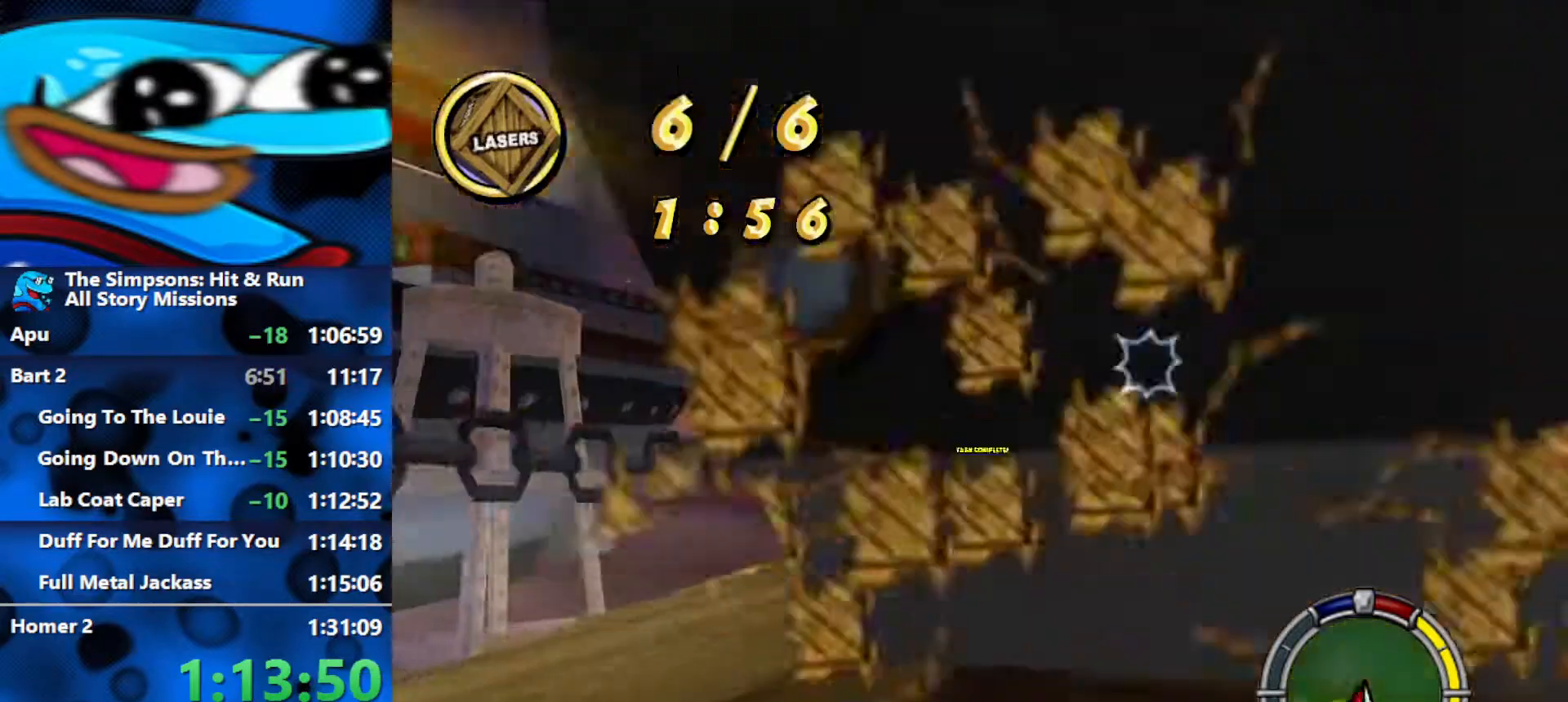
{"buttons": ["L2"], "left_stick": "left", "right_stick": "center", "events": [[50, "L2", "down"], [50, "R2", "up"], [83, "R1", "down"], [83, "left_stick", "center"], [183, "R1", "up"], [183, "left_stick", "left"]]}
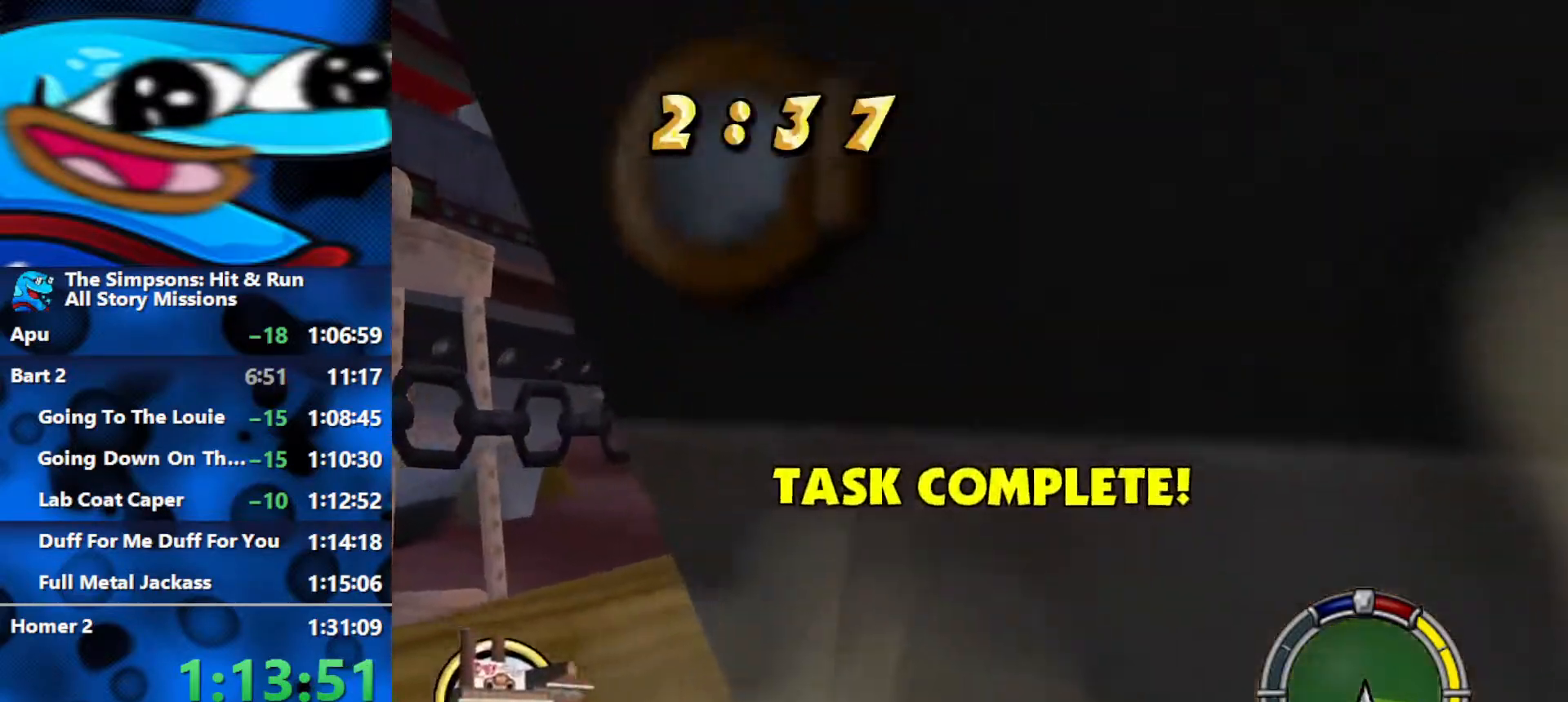
{"buttons": ["L2"], "left_stick": "left", "right_stick": "center", "events": []}
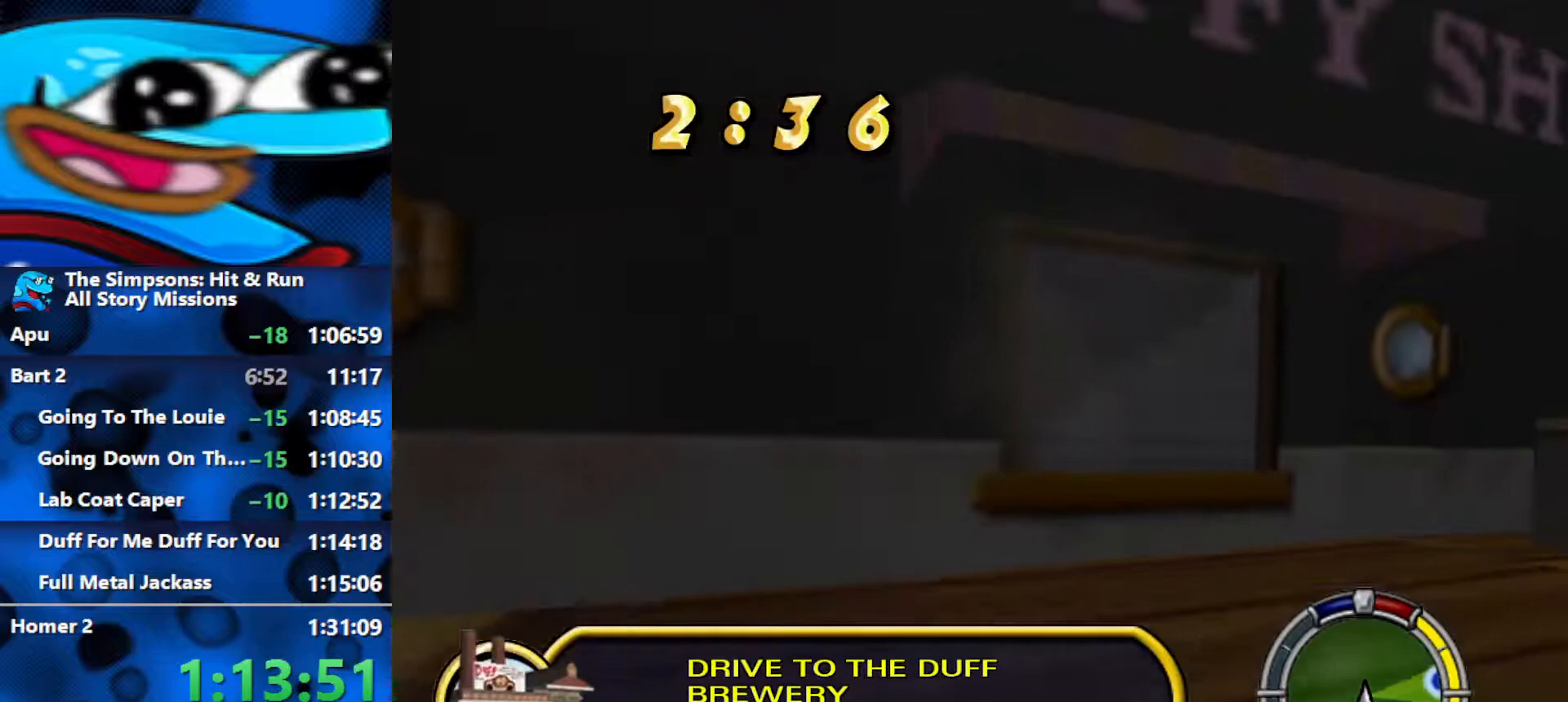
{"buttons": ["R2"], "left_stick": "right", "right_stick": "center", "events": [[150, "L2", "up"], [150, "R1", "down"], [150, "R2", "down"], [283, "left_stick", "center"], [367, "left_stick", "right"], [417, "R1", "up"]]}
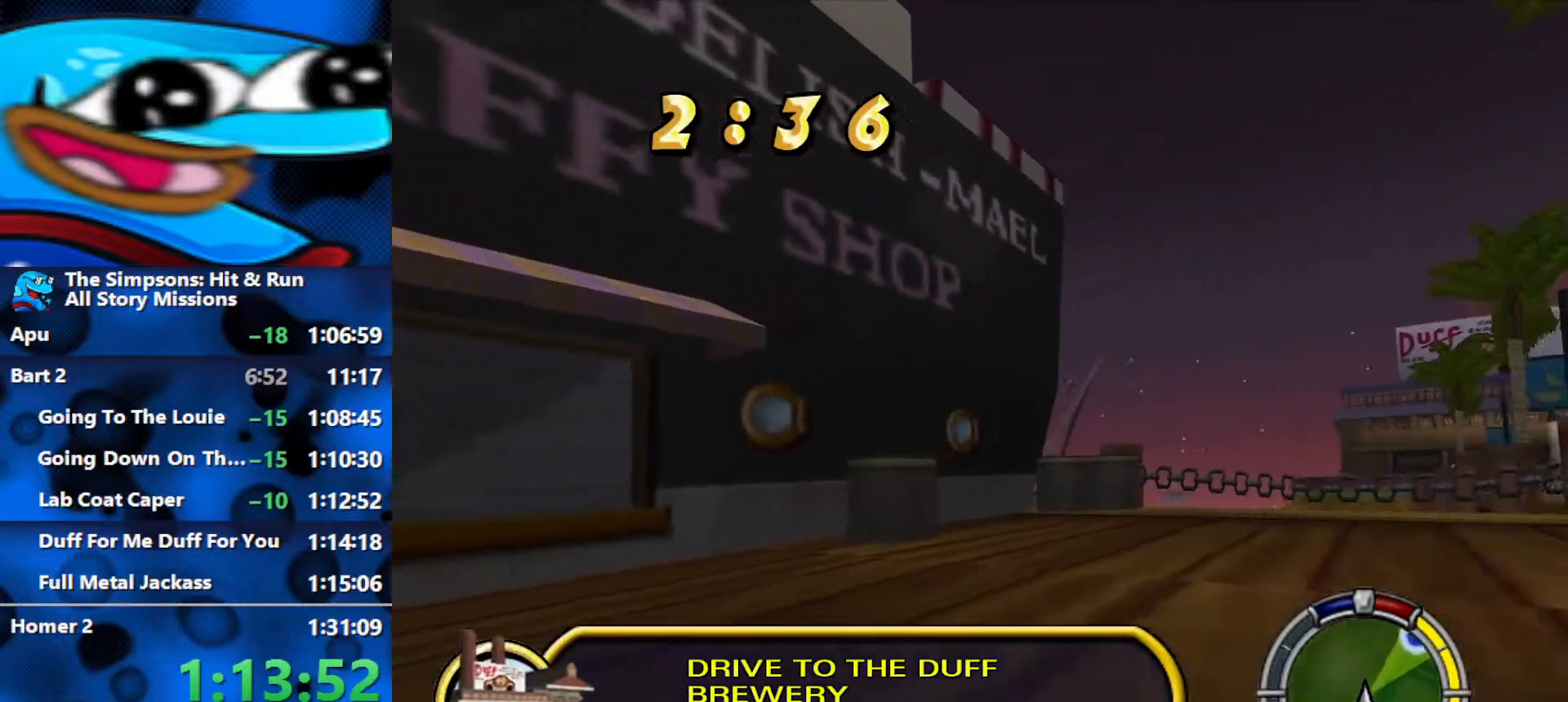
{"buttons": ["R2", "L3"], "left_stick": "right", "right_stick": "center", "events": [[300, "L3", "down"]]}
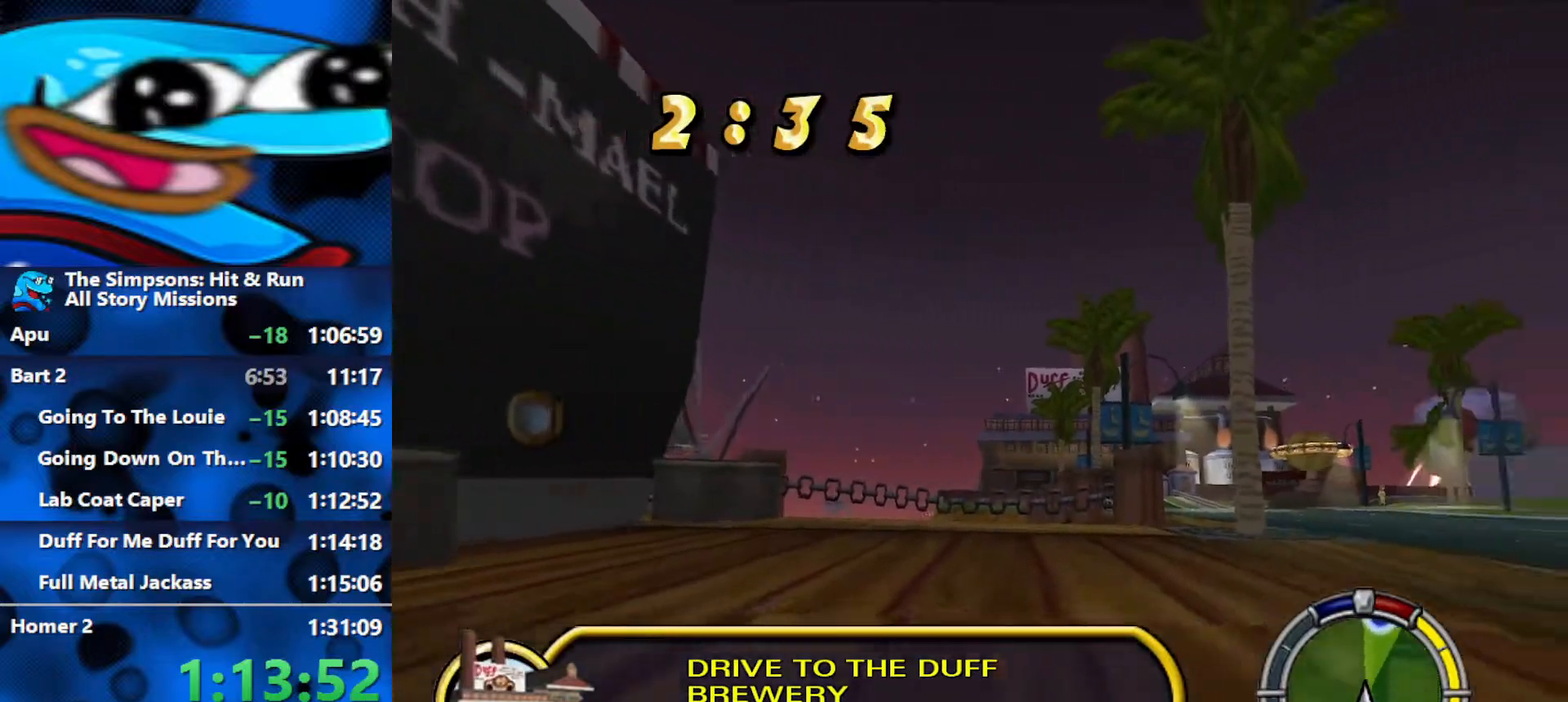
{"buttons": ["R2"], "left_stick": "left", "right_stick": "center", "events": [[33, "L1", "down"], [50, "L3", "up"], [100, "L1", "up"], [183, "L1", "down"], [267, "L1", "up"], [350, "left_stick", "center"], [400, "left_stick", "left"]]}
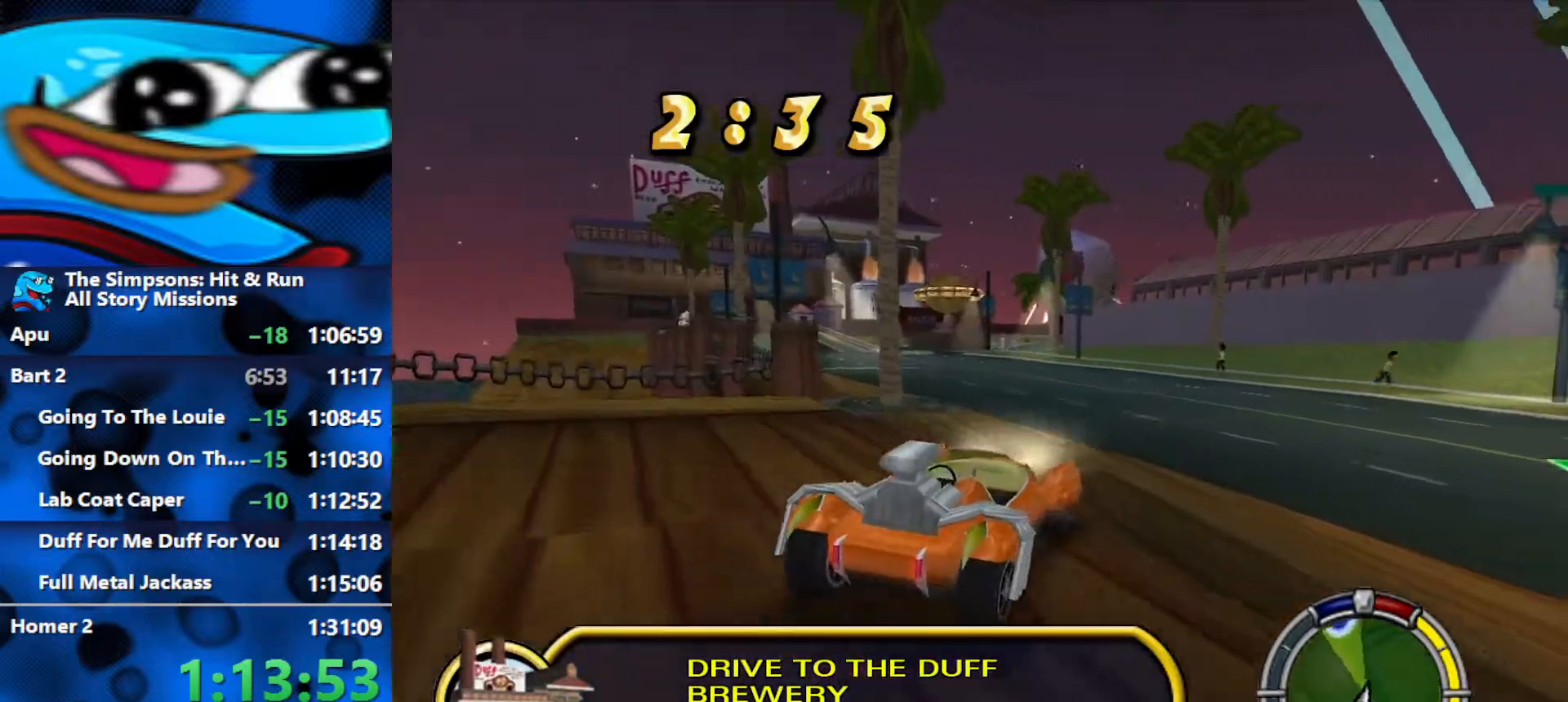
{"buttons": ["R2"], "left_stick": "left", "right_stick": "center", "events": [[200, "left_stick", "center"], [317, "L1", "down"], [417, "L1", "up"], [450, "left_stick", "left"]]}